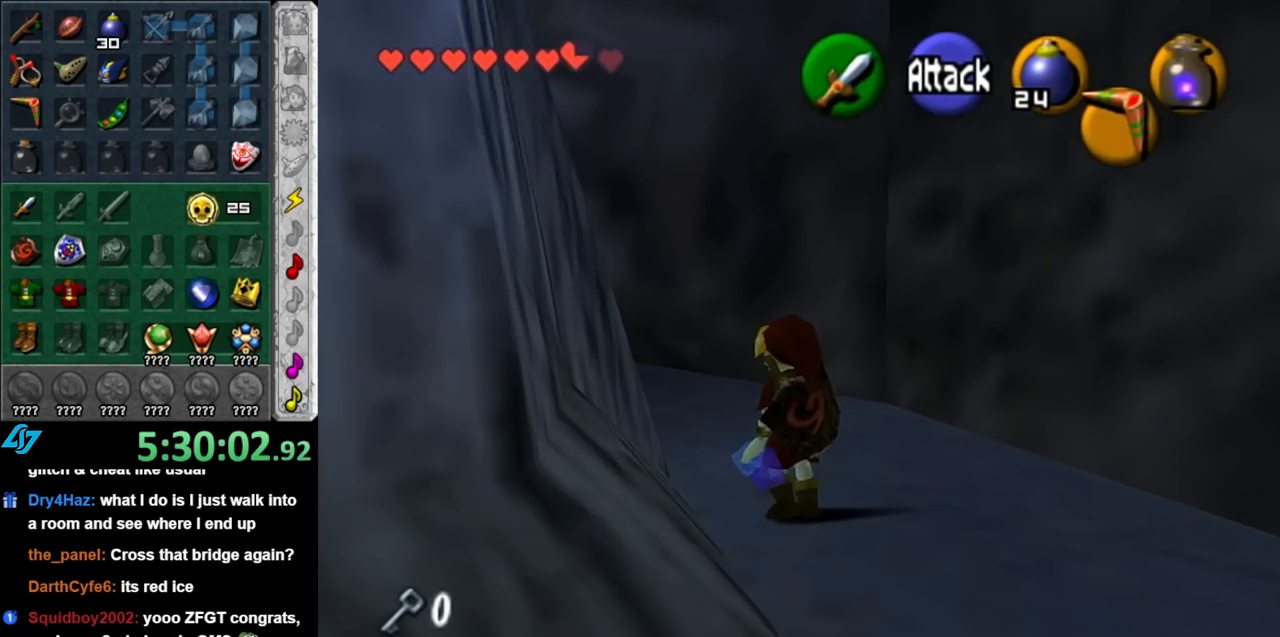
Gameplay with a controller (Nintendo layout); each line is a JSON object with the inputs held at the frame after it. "events" lists button and stick changes between this image and that frame as [ms after this image, input, new state], when the widget could be followed in between. Not read: L3 R3.
{"buttons": [], "left_stick": "up-left", "right_stick": "center", "events": [[67, "A", "up"]]}
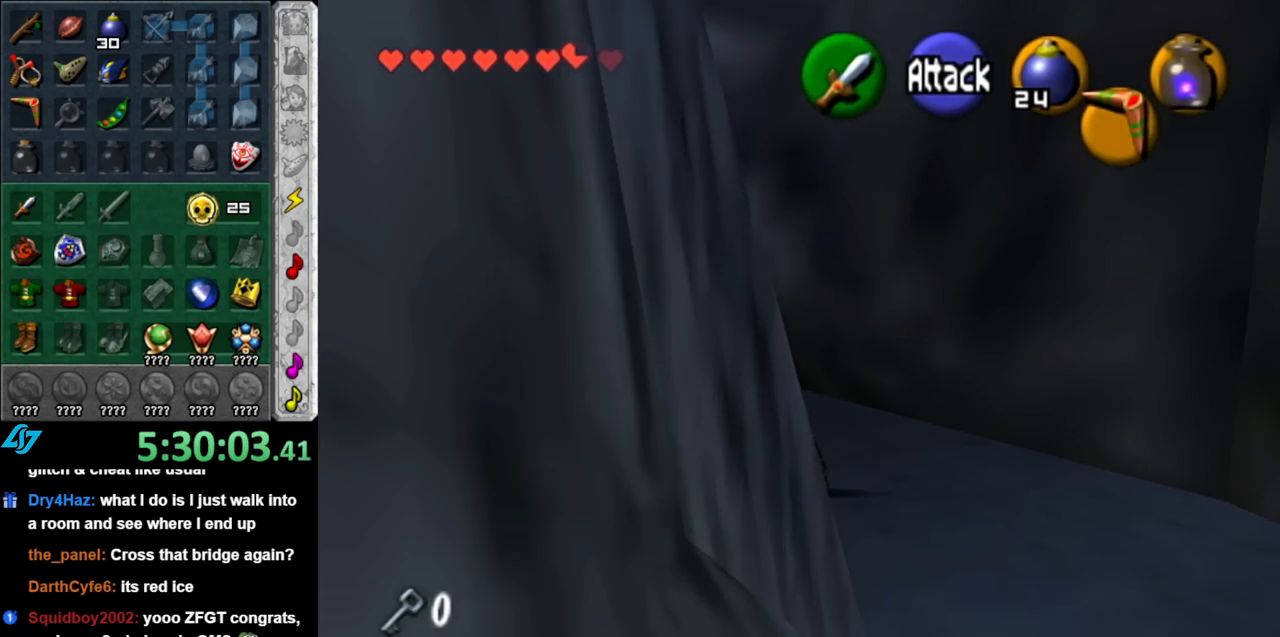
{"buttons": [], "left_stick": "up-left", "right_stick": "center", "events": [[183, "A", "down"], [400, "A", "up"]]}
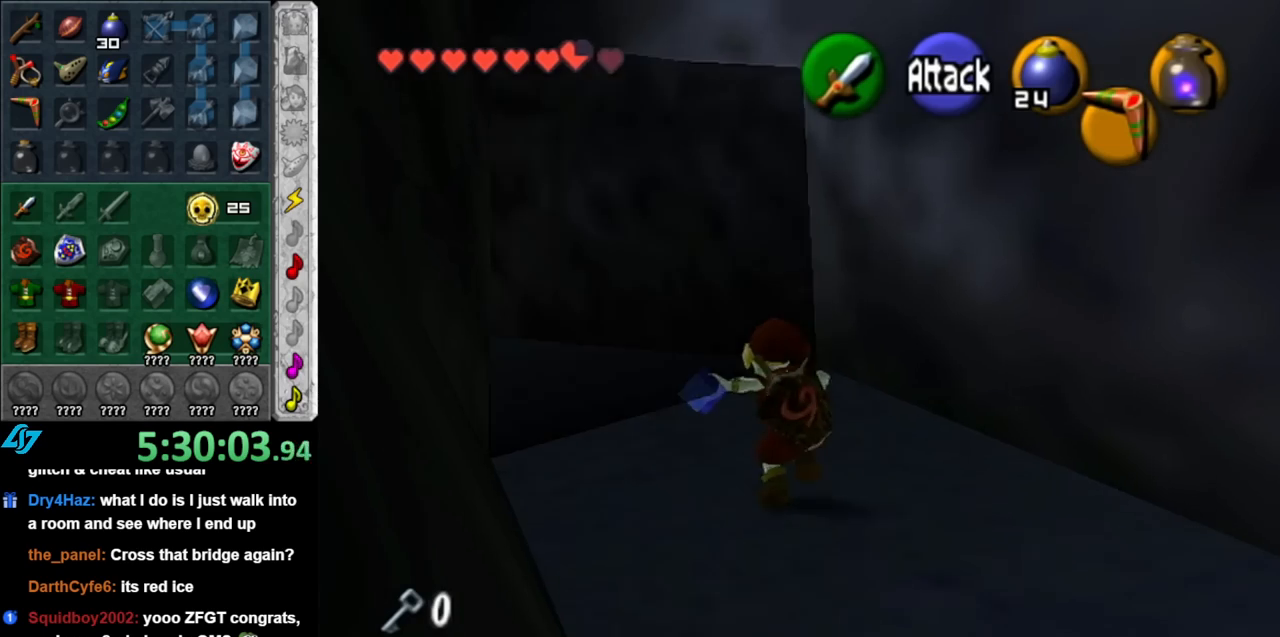
{"buttons": [], "left_stick": "up-left", "right_stick": "center", "events": []}
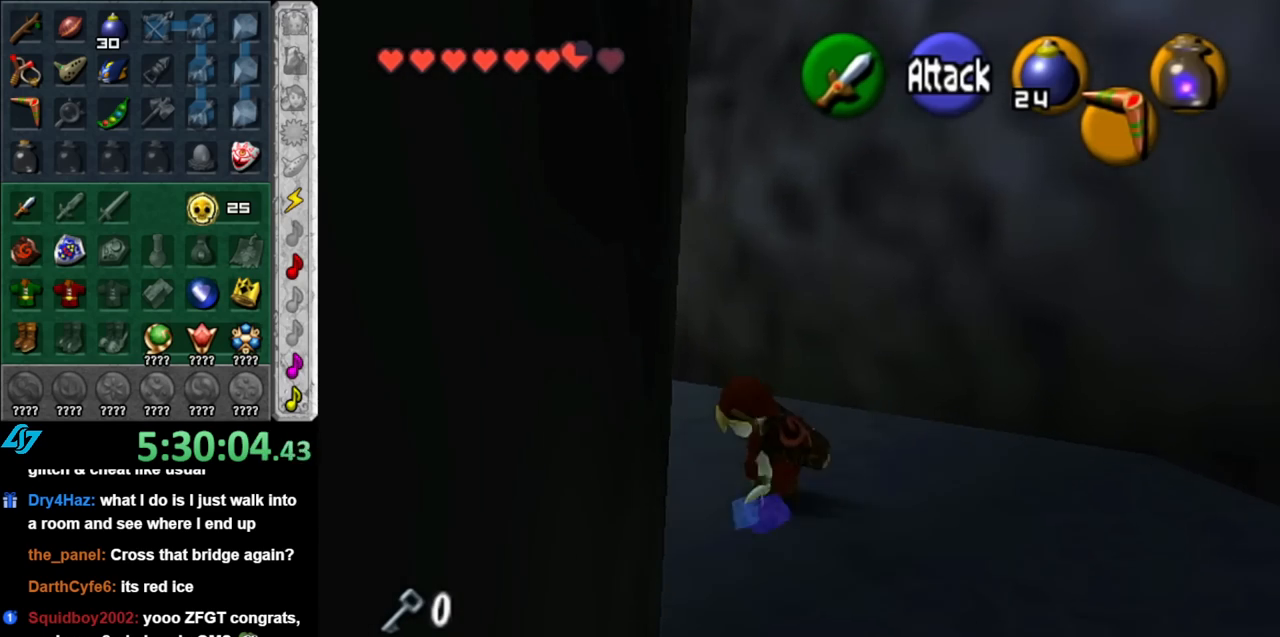
{"buttons": [], "left_stick": "up-left", "right_stick": "center", "events": [[67, "A", "down"], [250, "A", "up"]]}
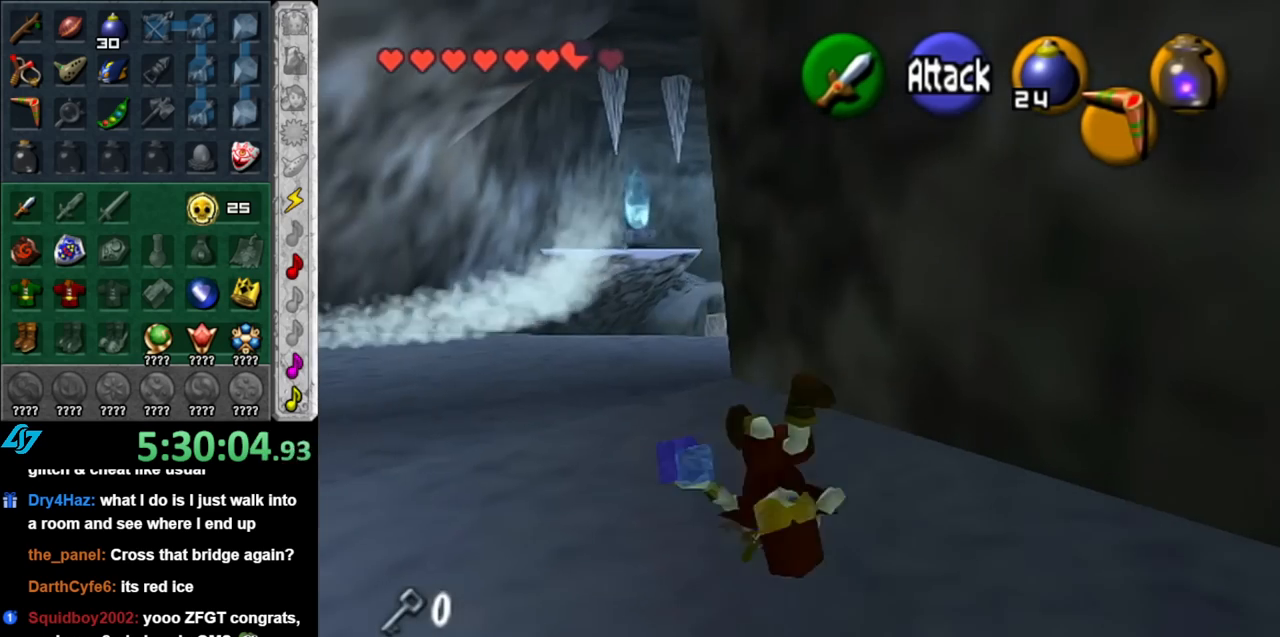
{"buttons": [], "left_stick": "up", "right_stick": "center", "events": [[433, "left_stick", "up"]]}
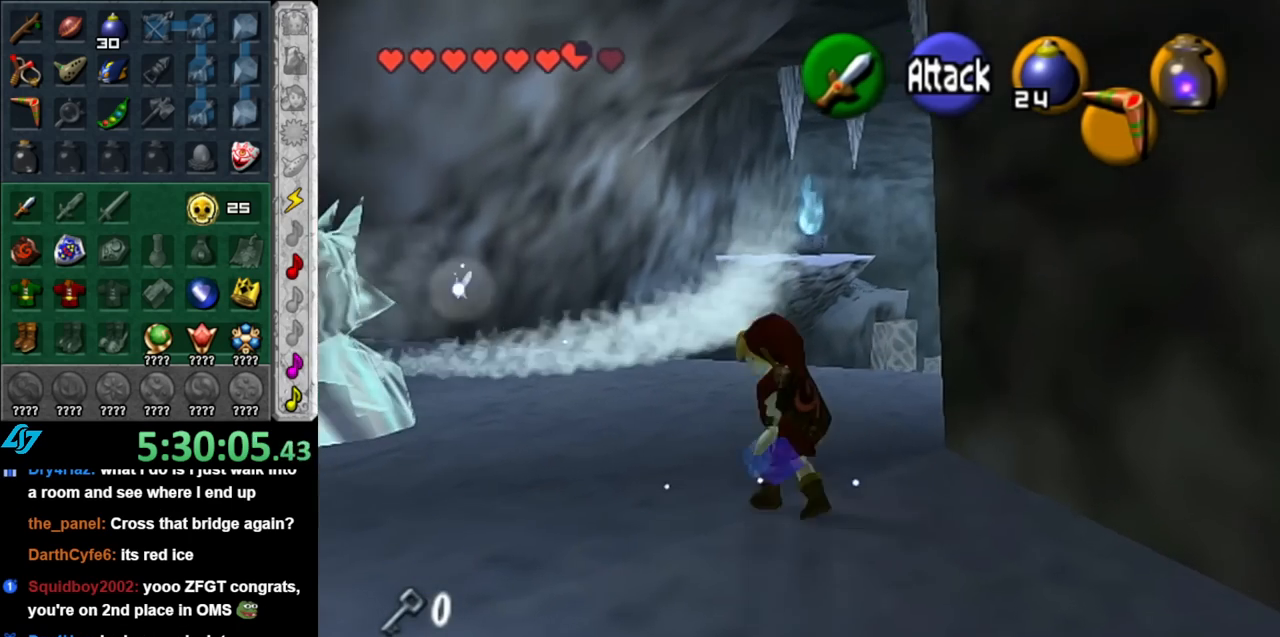
{"buttons": [], "left_stick": "center", "right_stick": "center", "events": [[33, "left_stick", "up-right"], [250, "L1", "down"], [250, "left_stick", "center"], [467, "L1", "up"]]}
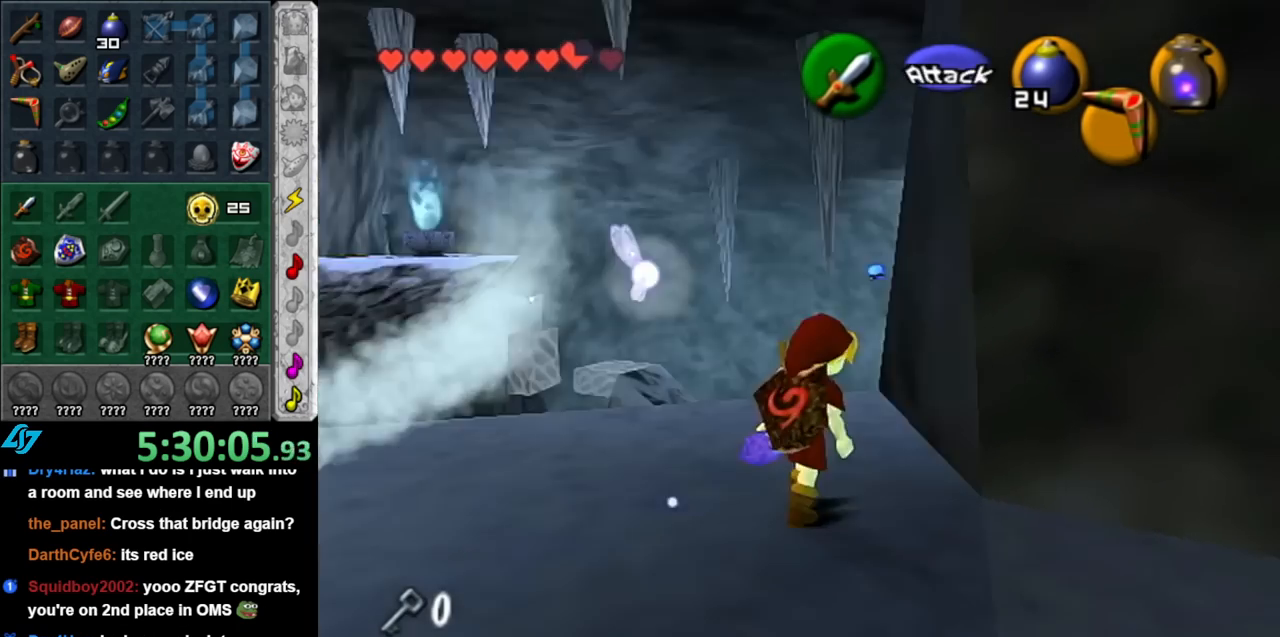
{"buttons": [], "left_stick": "up-left", "right_stick": "center", "events": [[117, "left_stick", "up-left"]]}
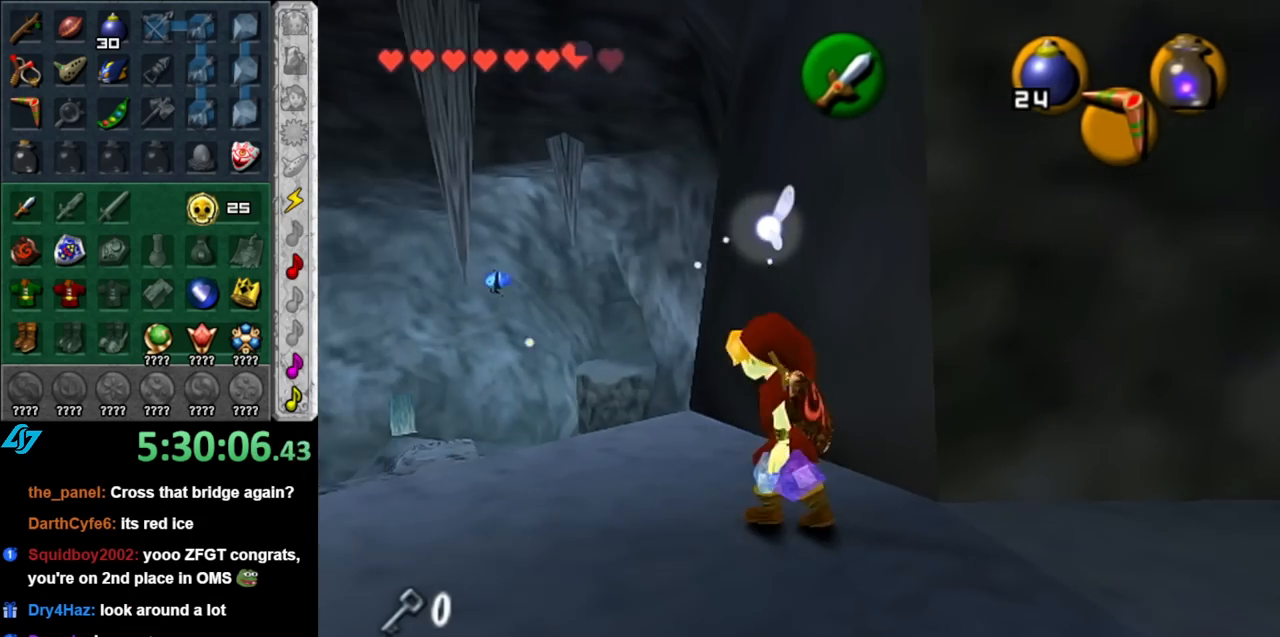
{"buttons": ["L1"], "left_stick": "center", "right_stick": "center", "events": [[150, "left_stick", "center"], [367, "left_stick", "right"], [500, "L1", "down"], [500, "left_stick", "center"]]}
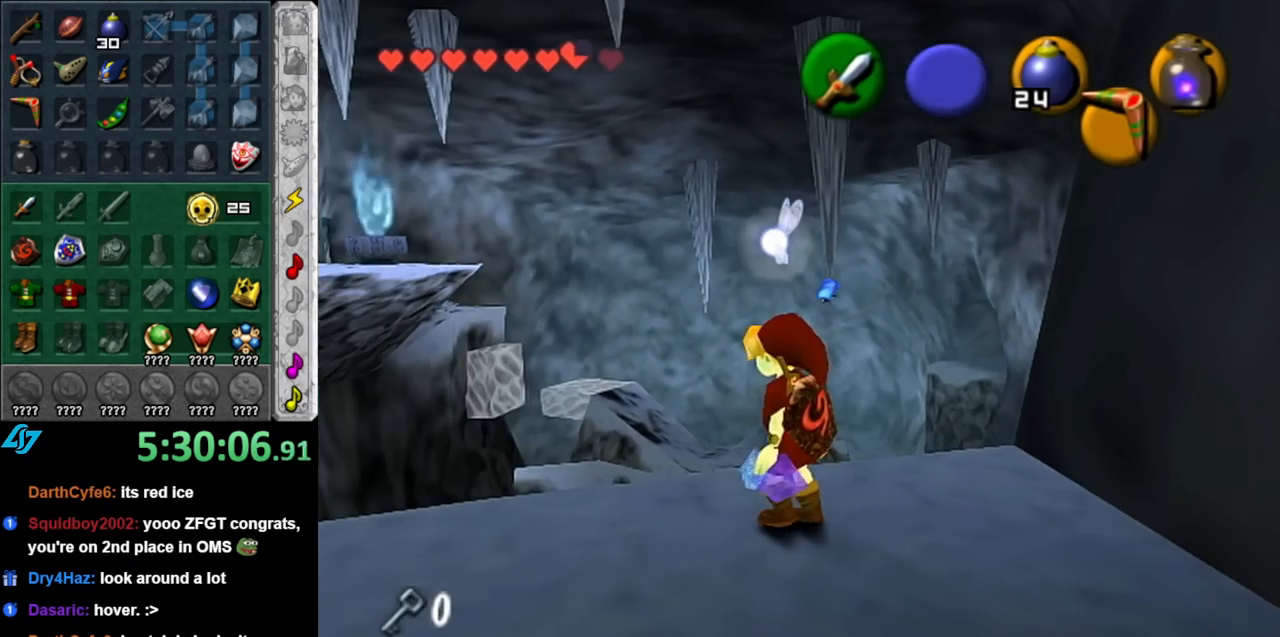
{"buttons": [], "left_stick": "center", "right_stick": "center", "events": [[217, "L1", "up"]]}
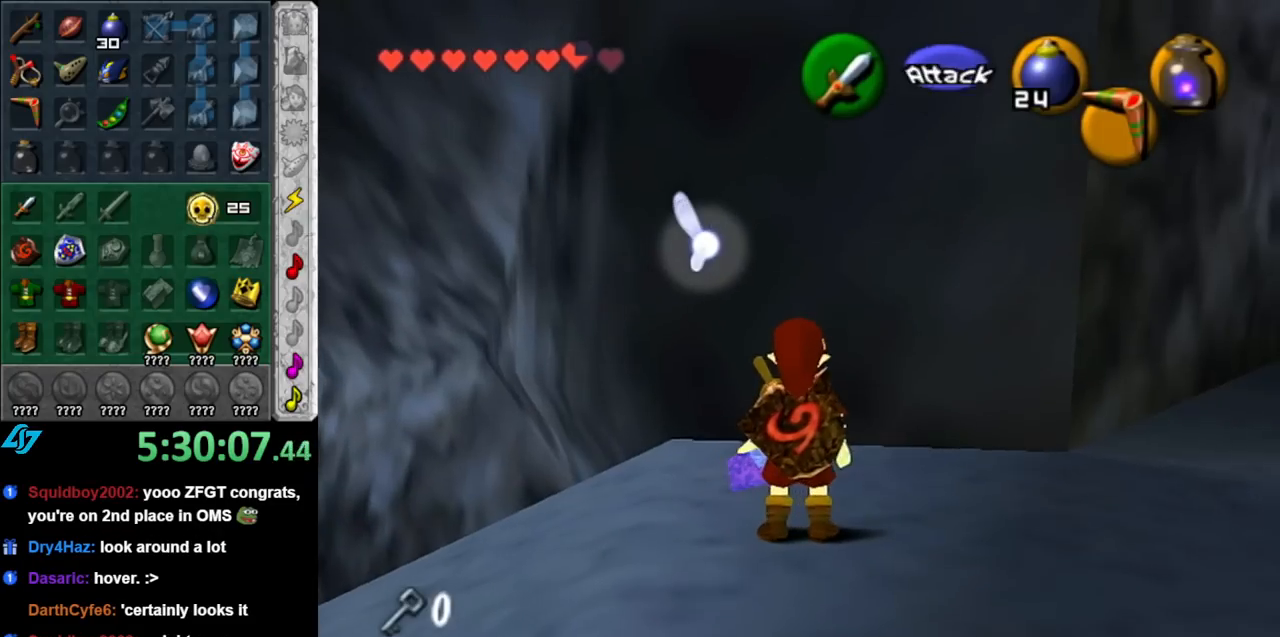
{"buttons": [], "left_stick": "down", "right_stick": "center", "events": [[33, "left_stick", "down"], [100, "left_stick", "down-left"], [467, "left_stick", "down"]]}
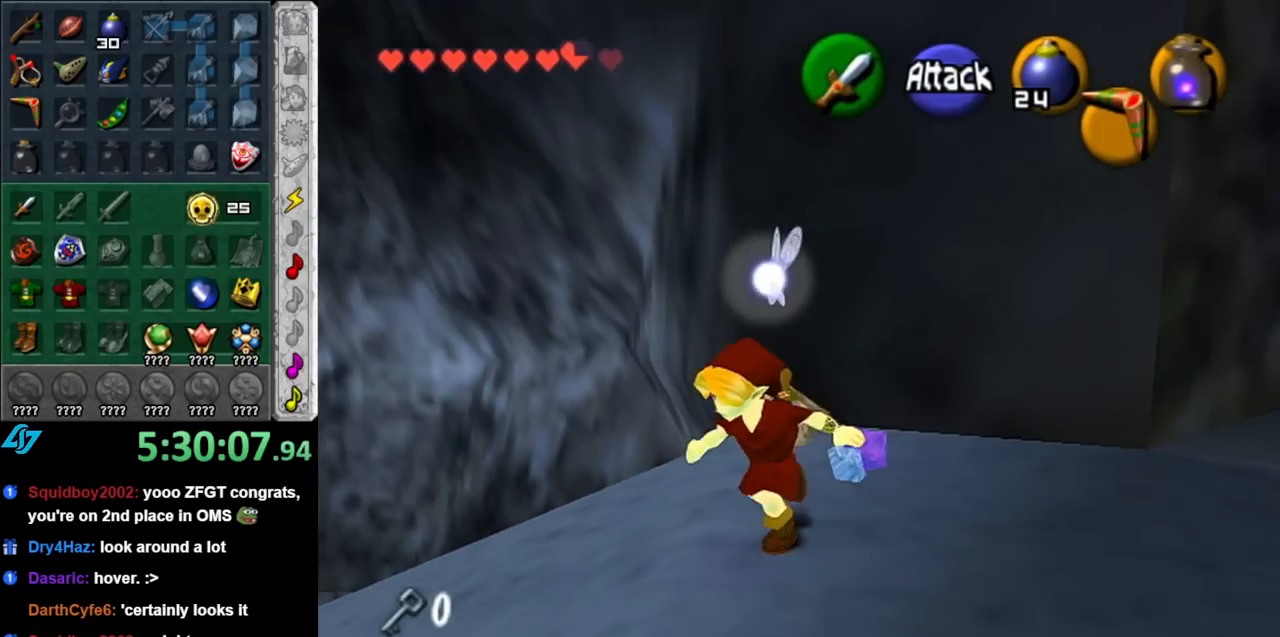
{"buttons": [], "left_stick": "up-left", "right_stick": "center", "events": [[100, "left_stick", "center"], [317, "left_stick", "up"], [383, "left_stick", "up-left"]]}
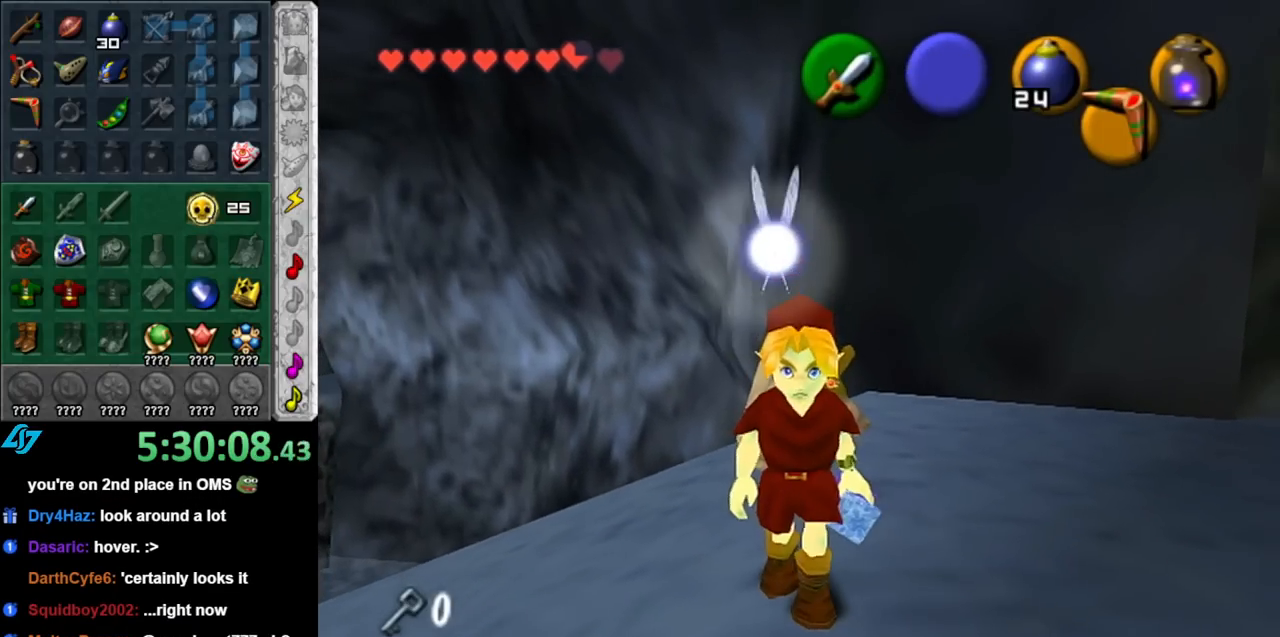
{"buttons": [], "left_stick": "center", "right_stick": "center", "events": [[117, "L1", "down"], [150, "left_stick", "center"], [400, "L1", "up"]]}
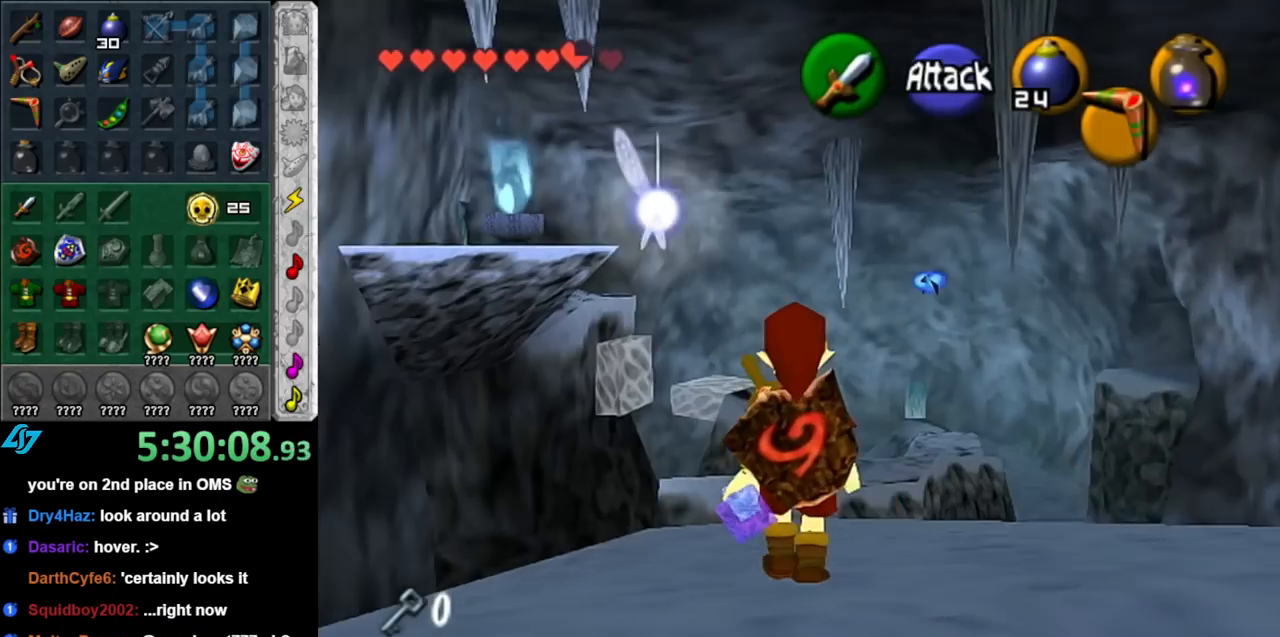
{"buttons": ["START"], "left_stick": "center", "right_stick": "center", "events": [[250, "START", "down"], [350, "START", "up"], [433, "START", "down"]]}
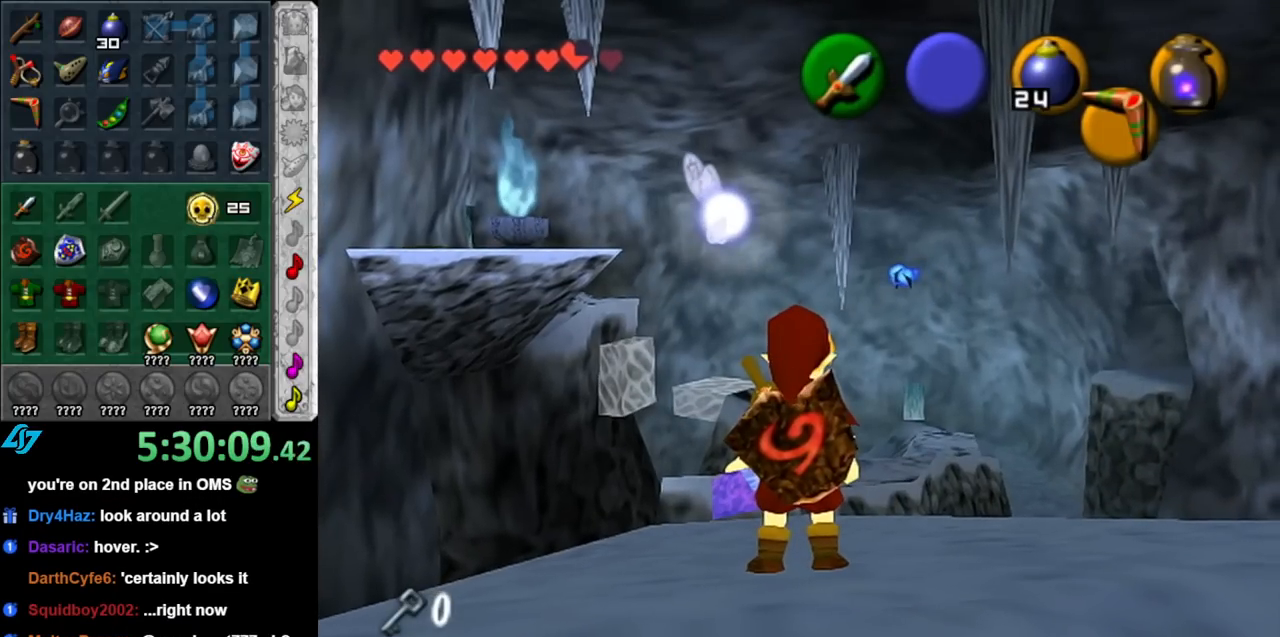
{"buttons": [], "left_stick": "center", "right_stick": "center", "events": [[33, "START", "up"]]}
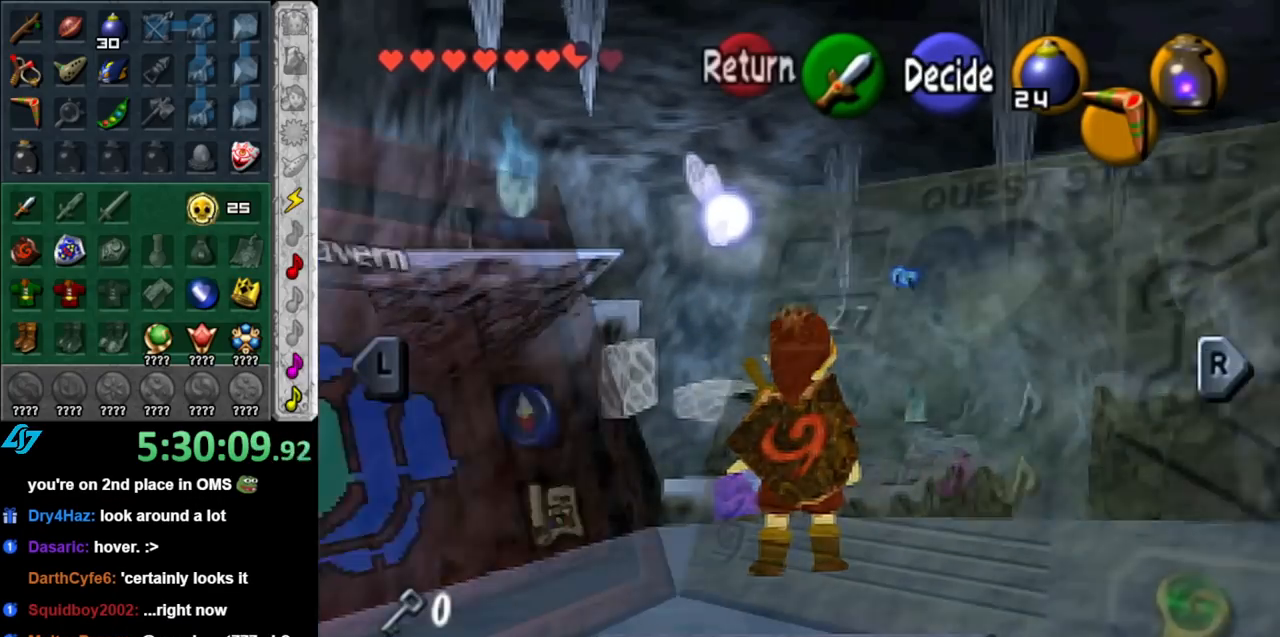
{"buttons": [], "left_stick": "center", "right_stick": "center", "events": []}
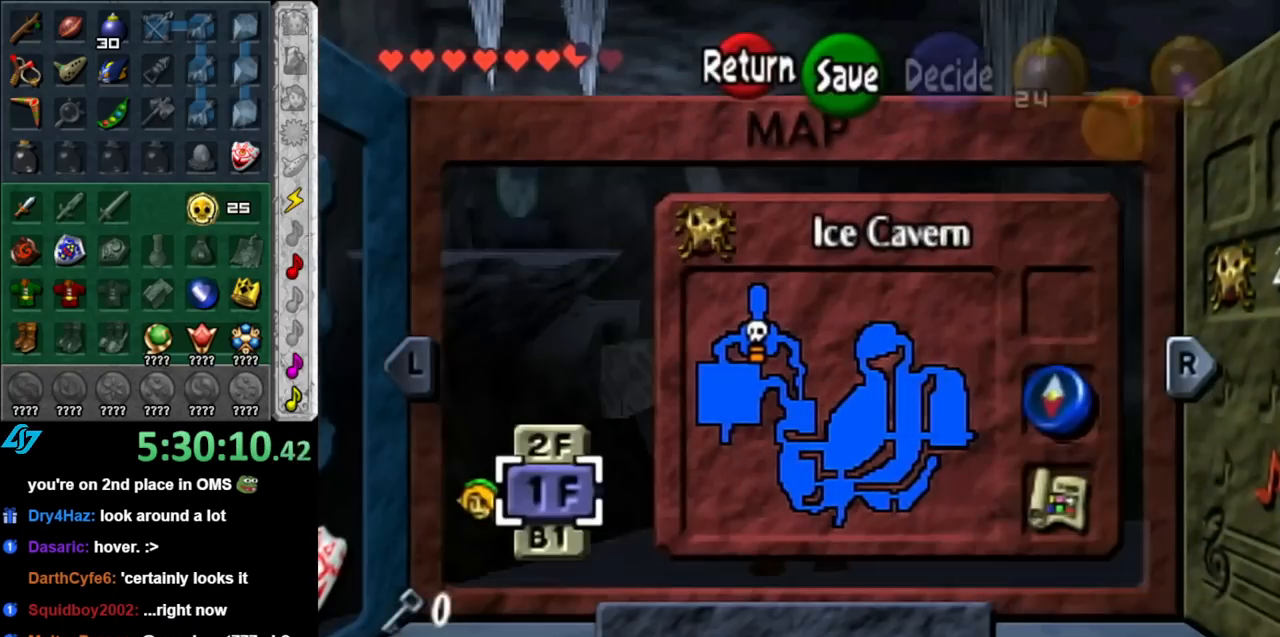
{"buttons": [], "left_stick": "up", "right_stick": "center", "events": [[467, "left_stick", "up"]]}
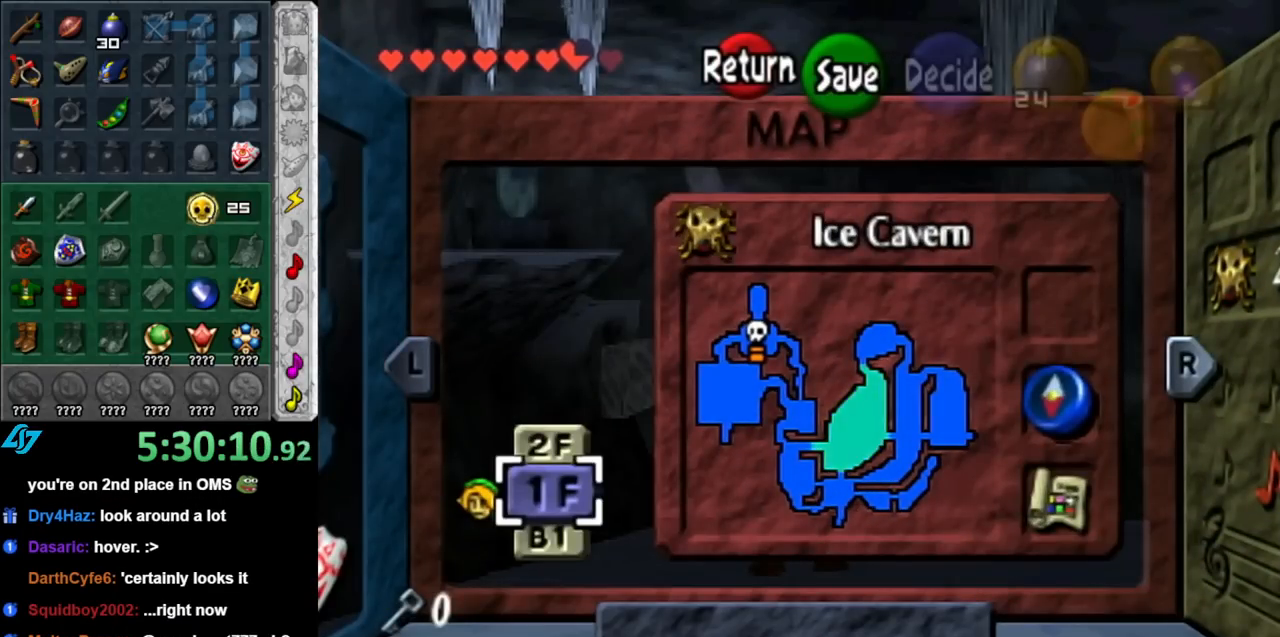
{"buttons": [], "left_stick": "center", "right_stick": "center", "events": [[117, "left_stick", "center"]]}
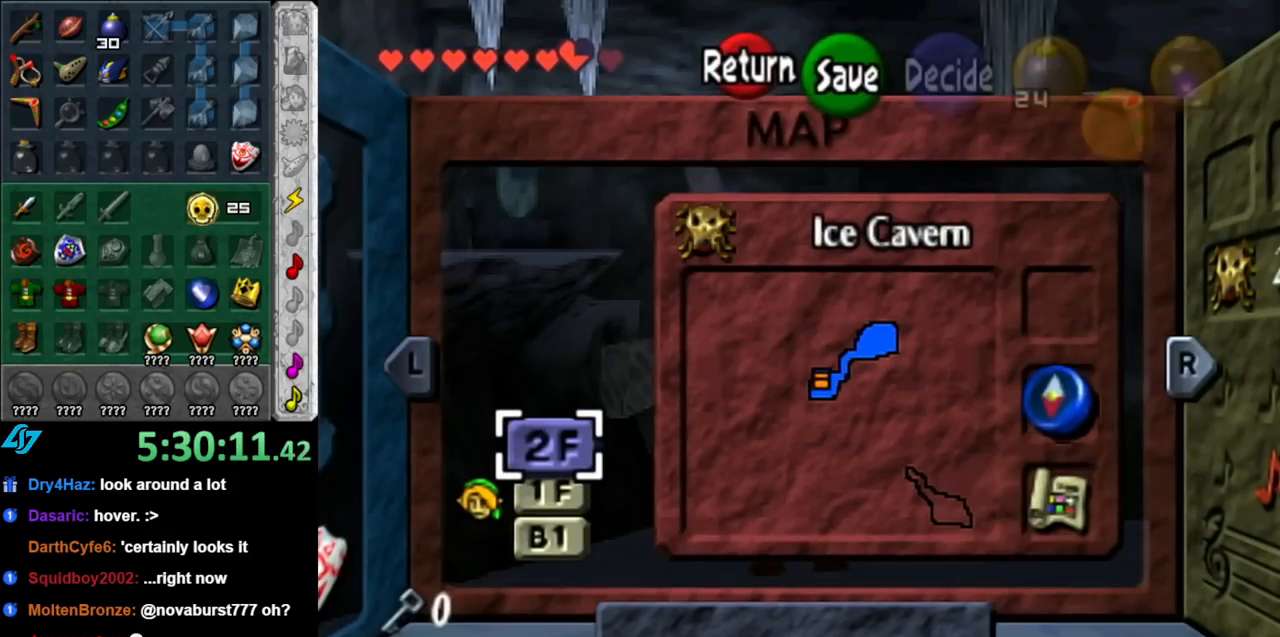
{"buttons": [], "left_stick": "center", "right_stick": "center", "events": []}
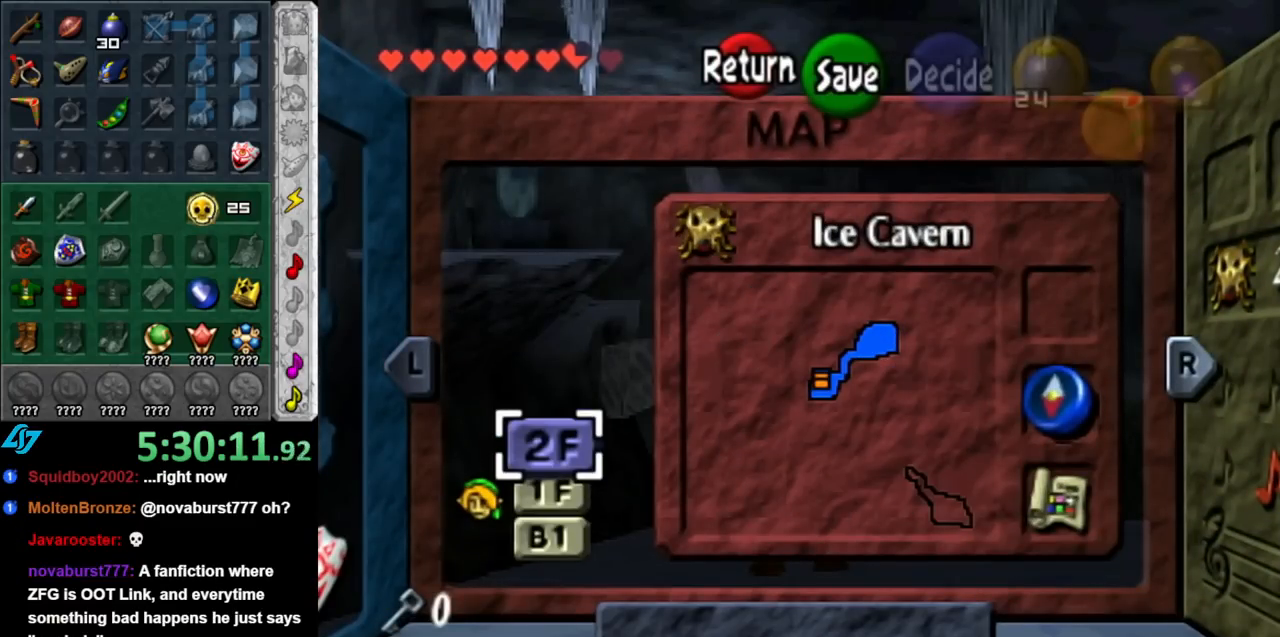
{"buttons": ["START"], "left_stick": "center", "right_stick": "center", "events": [[433, "START", "down"]]}
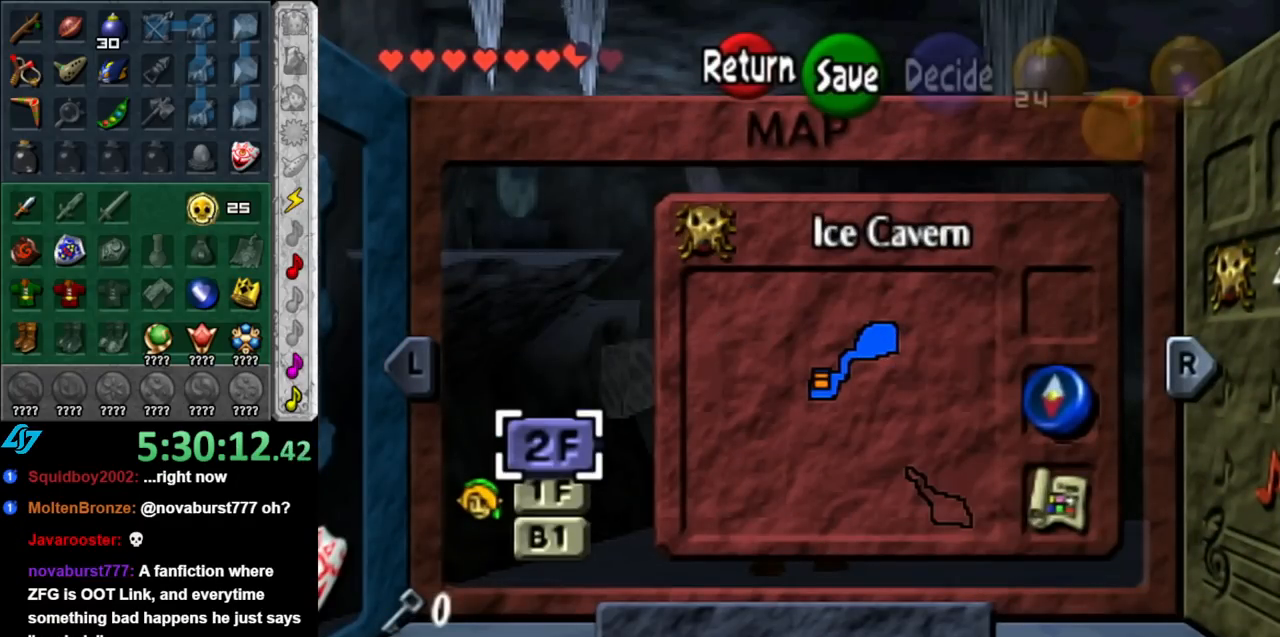
{"buttons": [], "left_stick": "down-right", "right_stick": "center", "events": [[67, "START", "up"], [117, "left_stick", "down-right"]]}
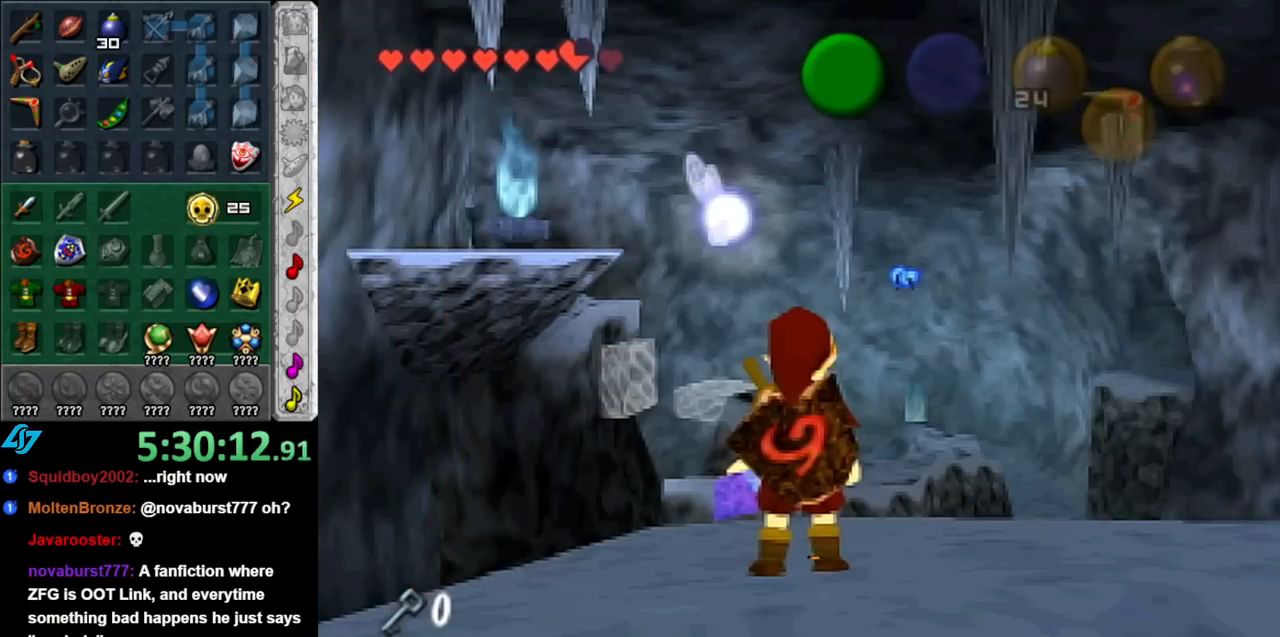
{"buttons": ["L1"], "left_stick": "up-right", "right_stick": "center", "events": [[317, "L1", "down"], [400, "left_stick", "up-right"]]}
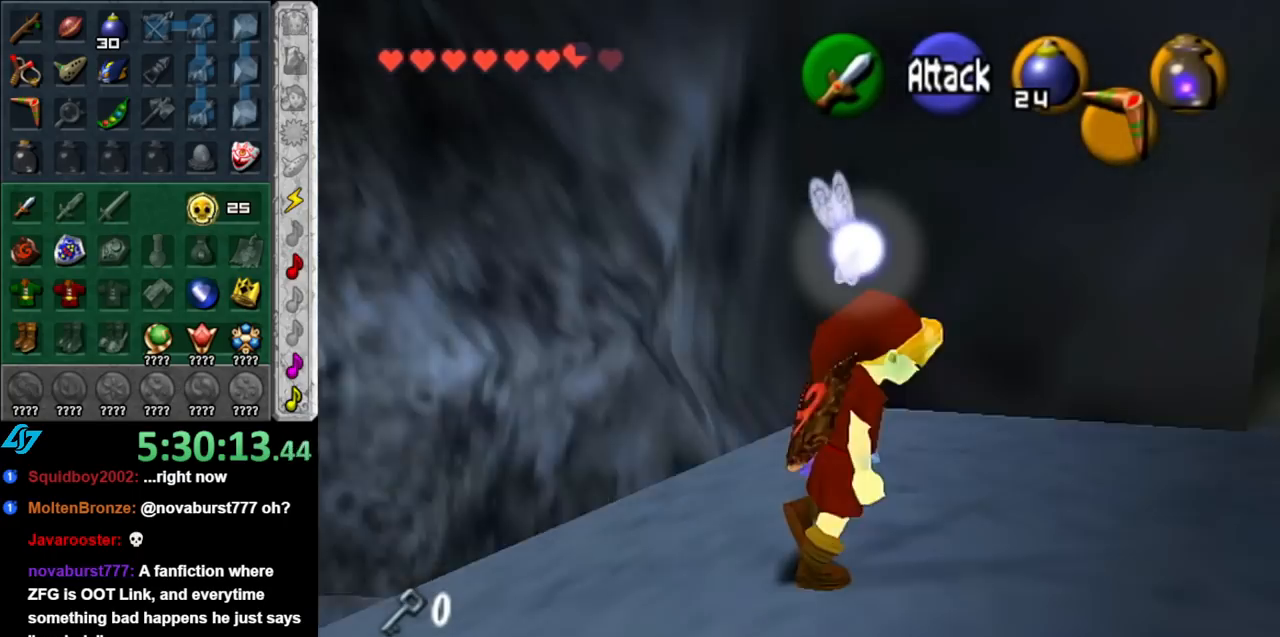
{"buttons": [], "left_stick": "up-left", "right_stick": "center", "events": [[33, "left_stick", "up"], [100, "L1", "up"], [433, "left_stick", "up-left"]]}
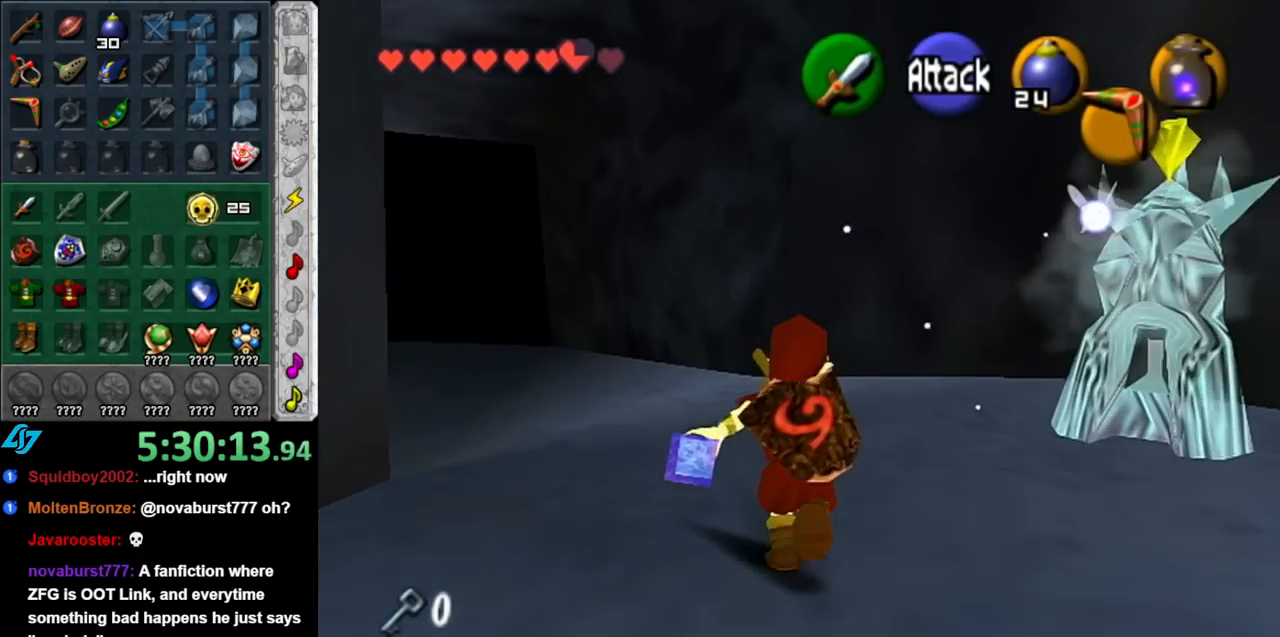
{"buttons": [], "left_stick": "up", "right_stick": "center", "events": [[150, "A", "down"], [283, "A", "up"], [283, "left_stick", "up"]]}
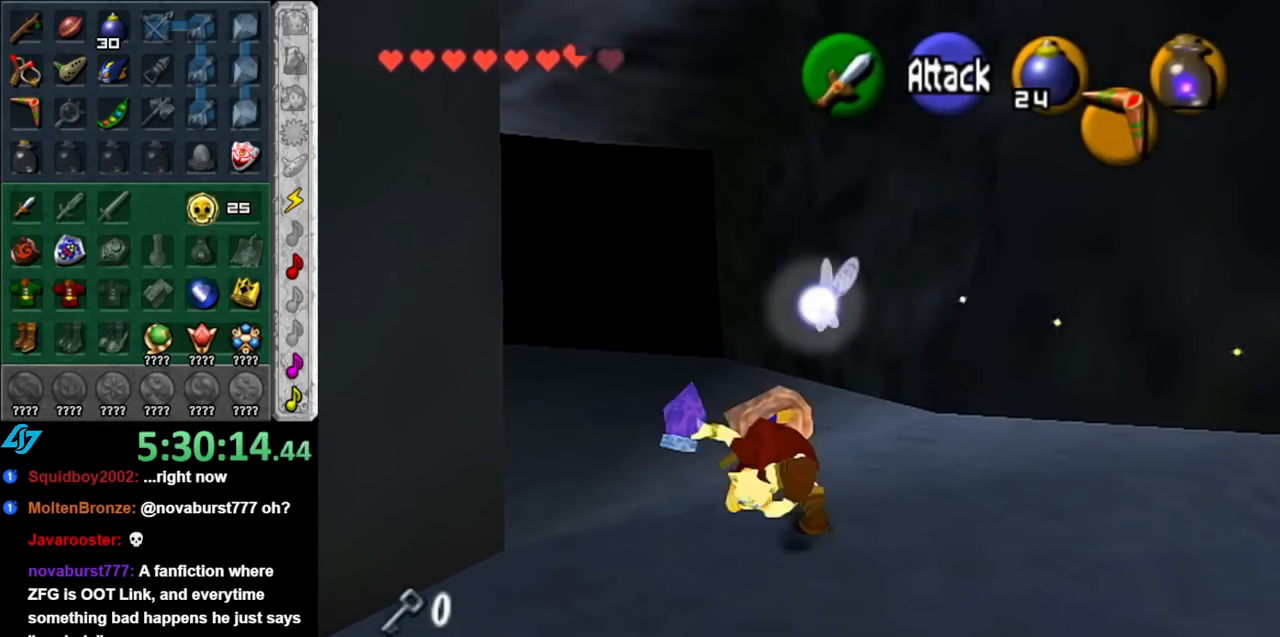
{"buttons": [], "left_stick": "up", "right_stick": "center", "events": [[150, "START", "down"], [283, "START", "up"], [367, "START", "down"], [500, "START", "up"]]}
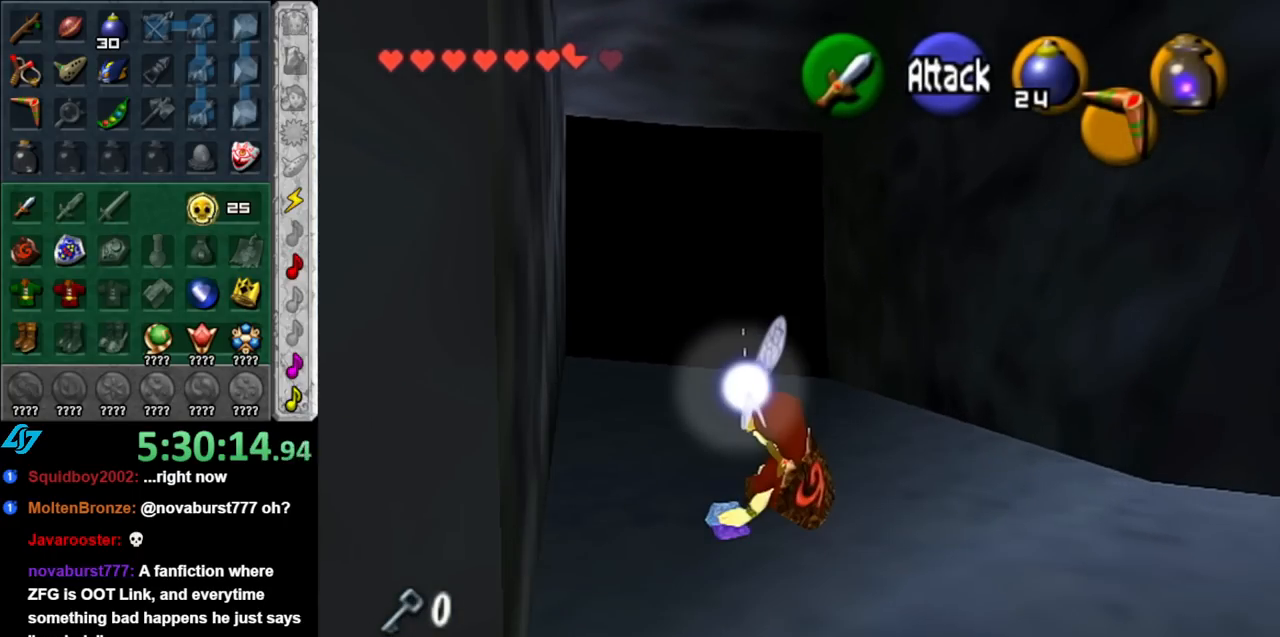
{"buttons": [], "left_stick": "center", "right_stick": "center", "events": [[100, "START", "down"], [217, "START", "up"], [467, "left_stick", "center"]]}